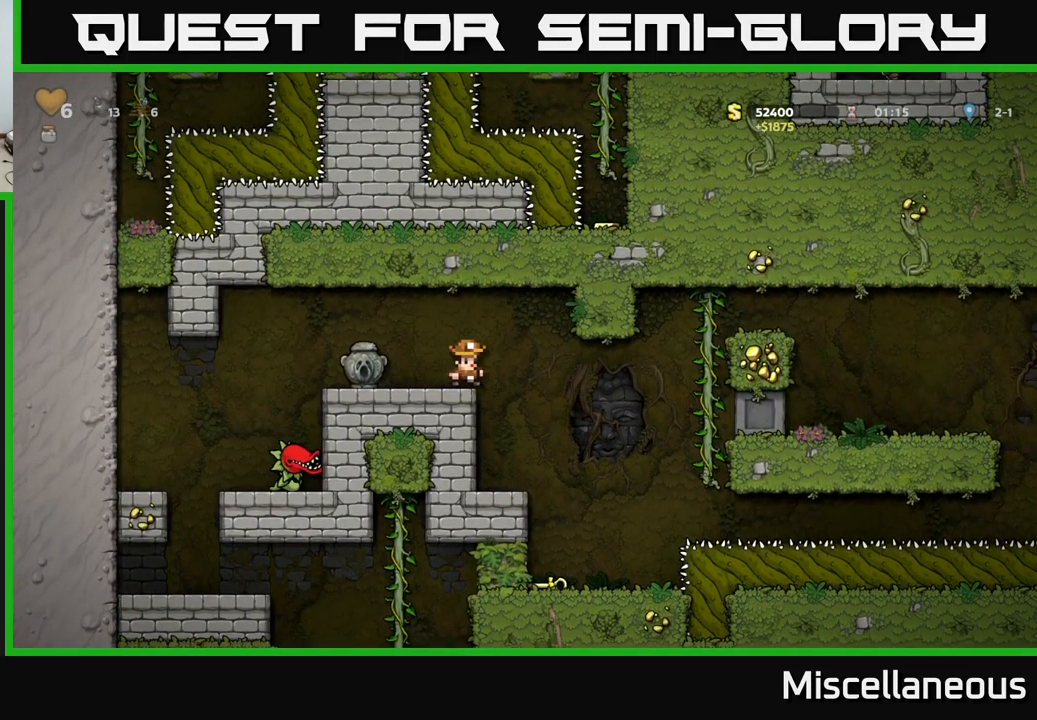
Gameplay with a controller (Xbox layout); each line is a JSON object with the inputs held at the frame after it. "events" lists button and stick changes between this image and that frame as [ms after this image, input, new state], when the widget could be followed in between. Not read: left_stick right_stick.
{"buttons": ["DPAD_LEFT"], "events": [[150, "DPAD_RIGHT", "up"], [450, "DPAD_LEFT", "down"]]}
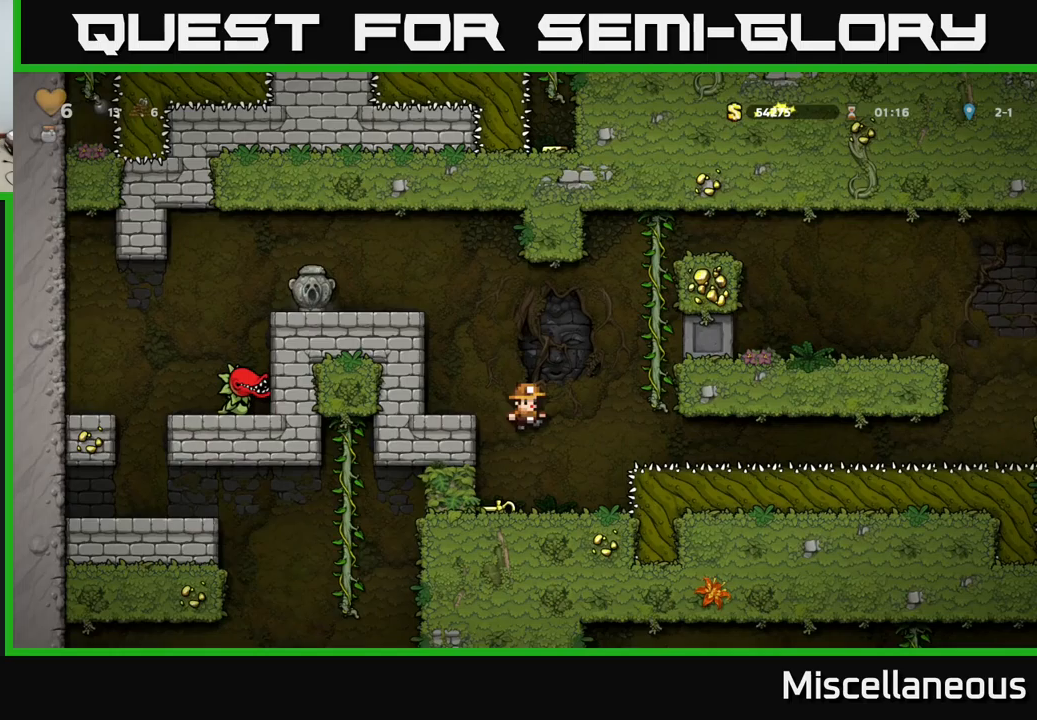
{"buttons": ["DPAD_LEFT"], "events": [[50, "DPAD_DOWN", "down"], [83, "DPAD_LEFT", "up"], [150, "X", "down"], [250, "X", "up"], [283, "DPAD_DOWN", "up"], [317, "A", "down"], [383, "DPAD_LEFT", "down"], [500, "A", "up"]]}
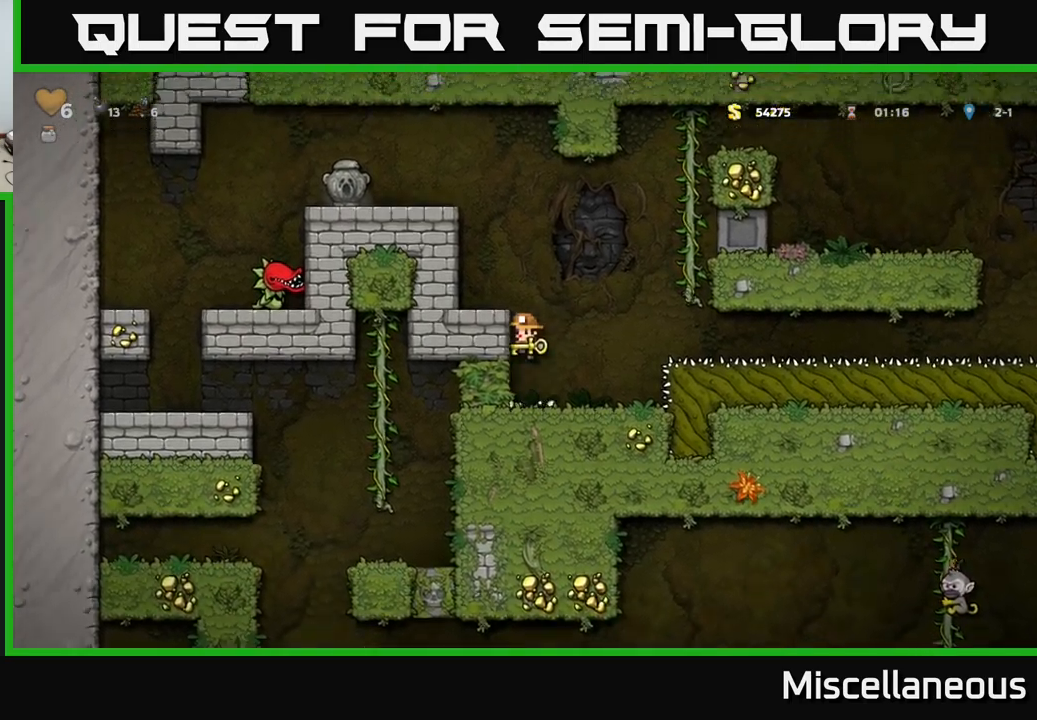
{"buttons": ["A", "DPAD_LEFT"], "events": [[117, "A", "down"], [317, "A", "up"], [483, "A", "down"]]}
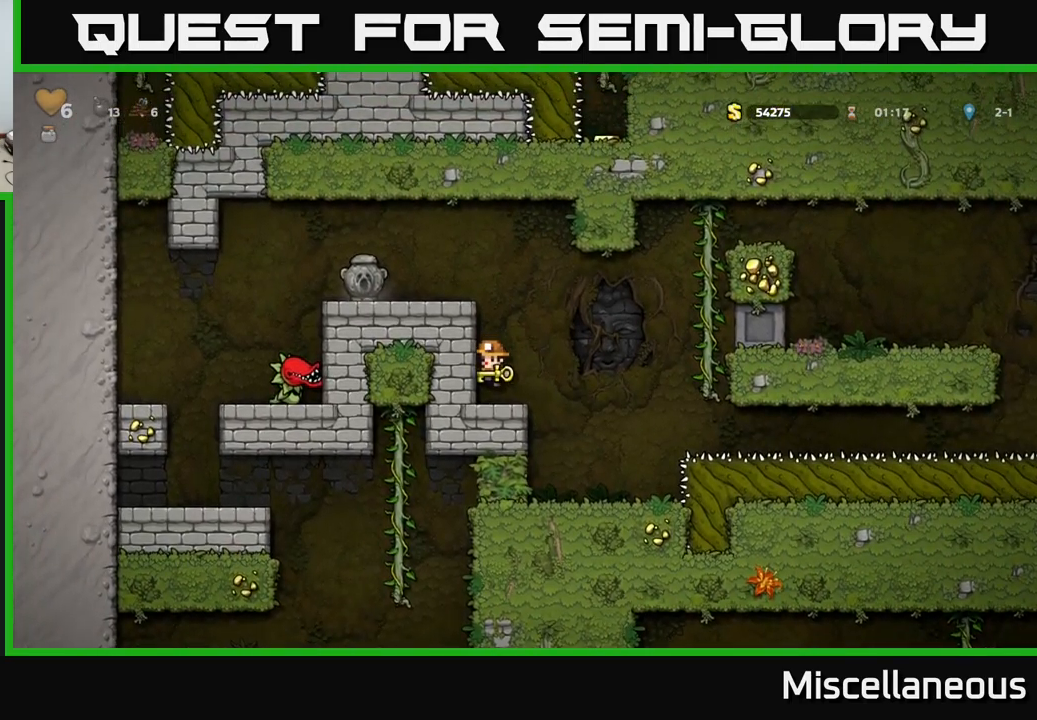
{"buttons": ["A", "DPAD_LEFT"], "events": [[167, "A", "up"], [367, "A", "down"]]}
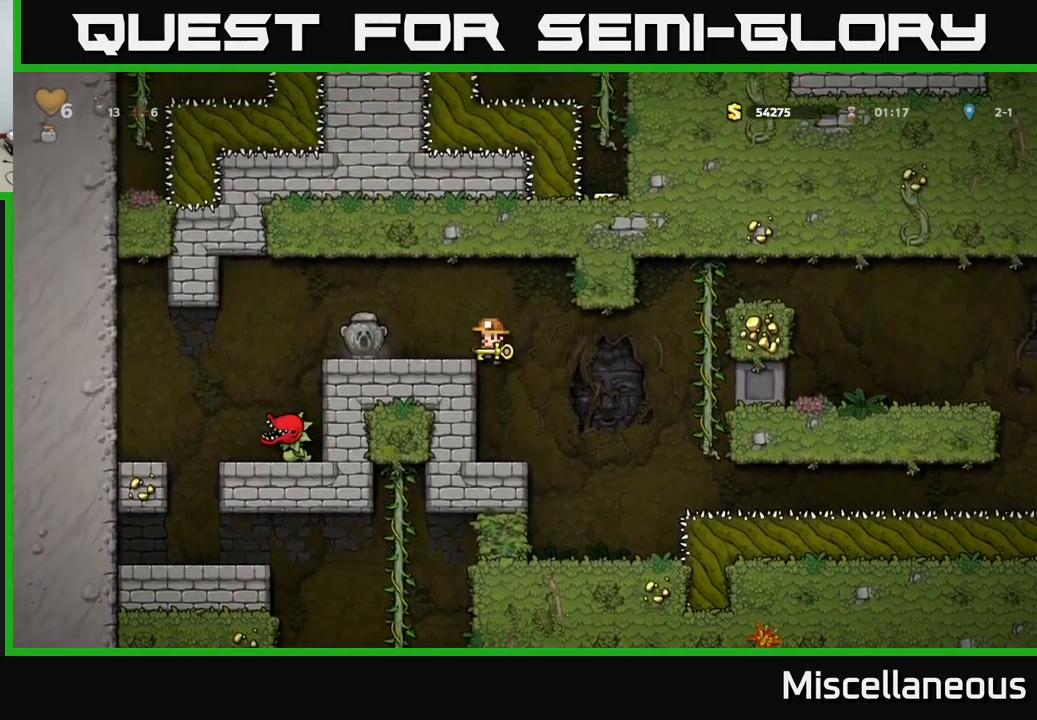
{"buttons": [], "events": [[17, "A", "up"], [117, "DPAD_LEFT", "up"], [267, "DPAD_LEFT", "down"], [433, "DPAD_LEFT", "up"]]}
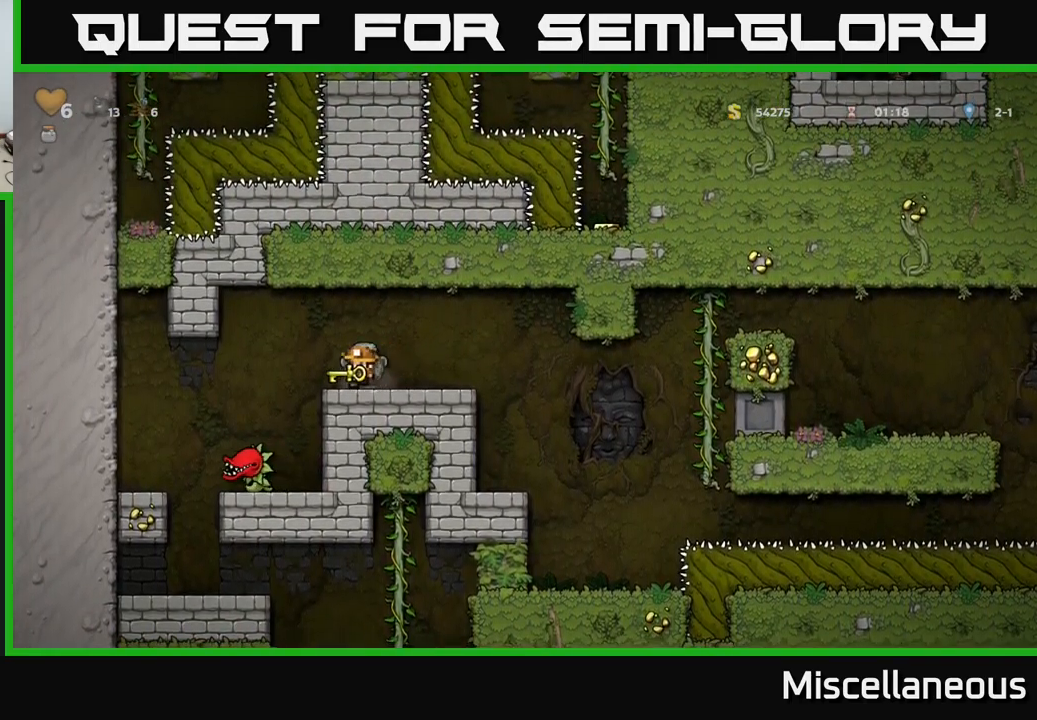
{"buttons": ["DPAD_DOWN"], "events": [[117, "A", "down"], [267, "A", "up"], [283, "DPAD_DOWN", "down"]]}
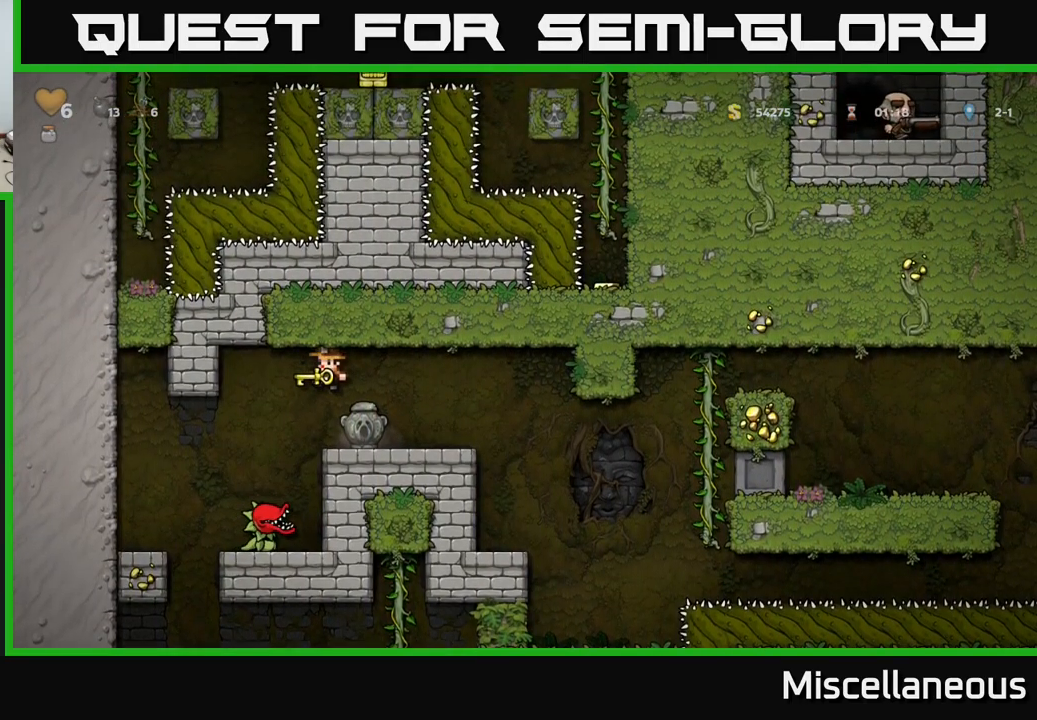
{"buttons": [], "events": [[33, "X", "down"], [133, "X", "up"], [200, "DPAD_DOWN", "up"], [400, "DPAD_RIGHT", "down"], [450, "DPAD_RIGHT", "up"]]}
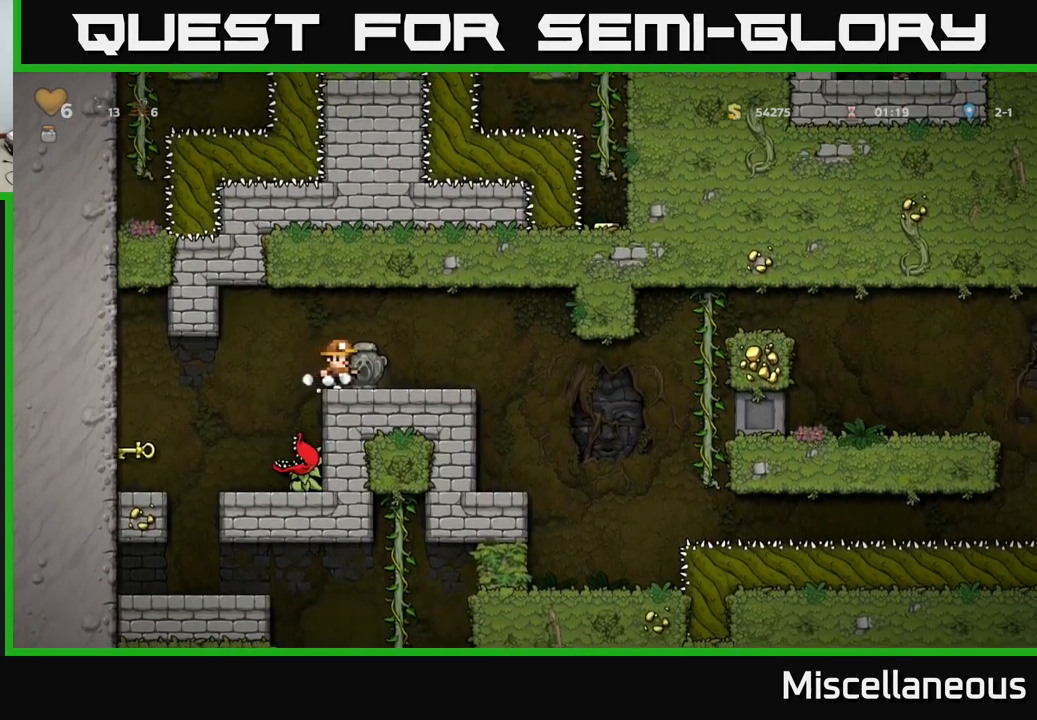
{"buttons": [], "events": [[283, "DPAD_DOWN", "down"], [383, "X", "down"], [483, "X", "up"], [500, "DPAD_DOWN", "up"]]}
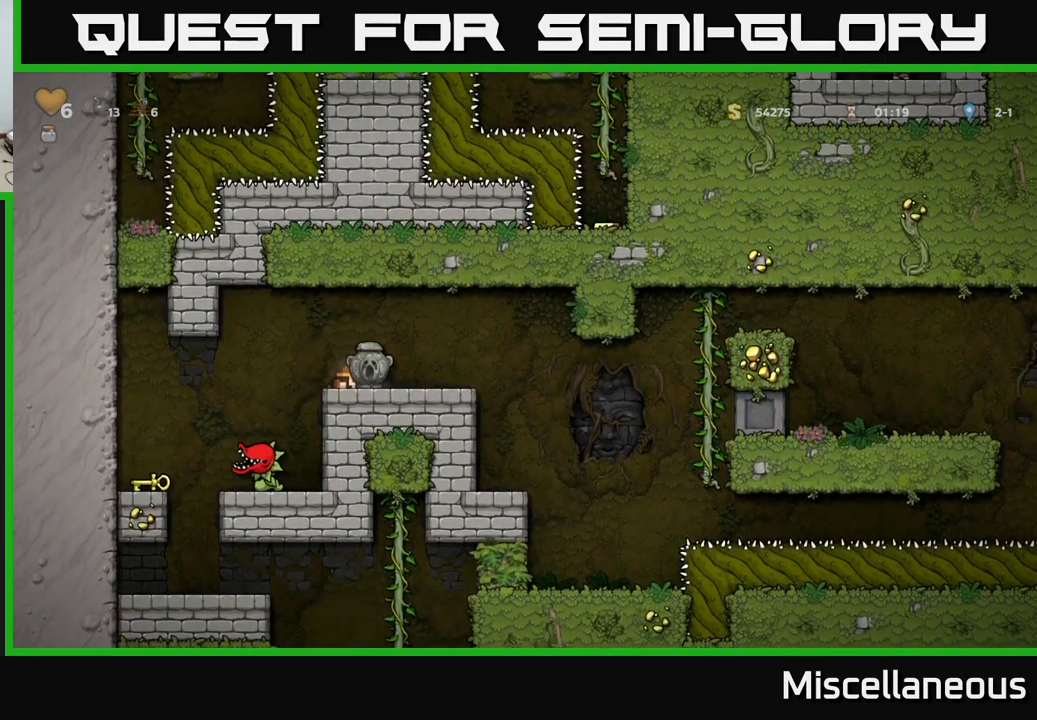
{"buttons": [], "events": []}
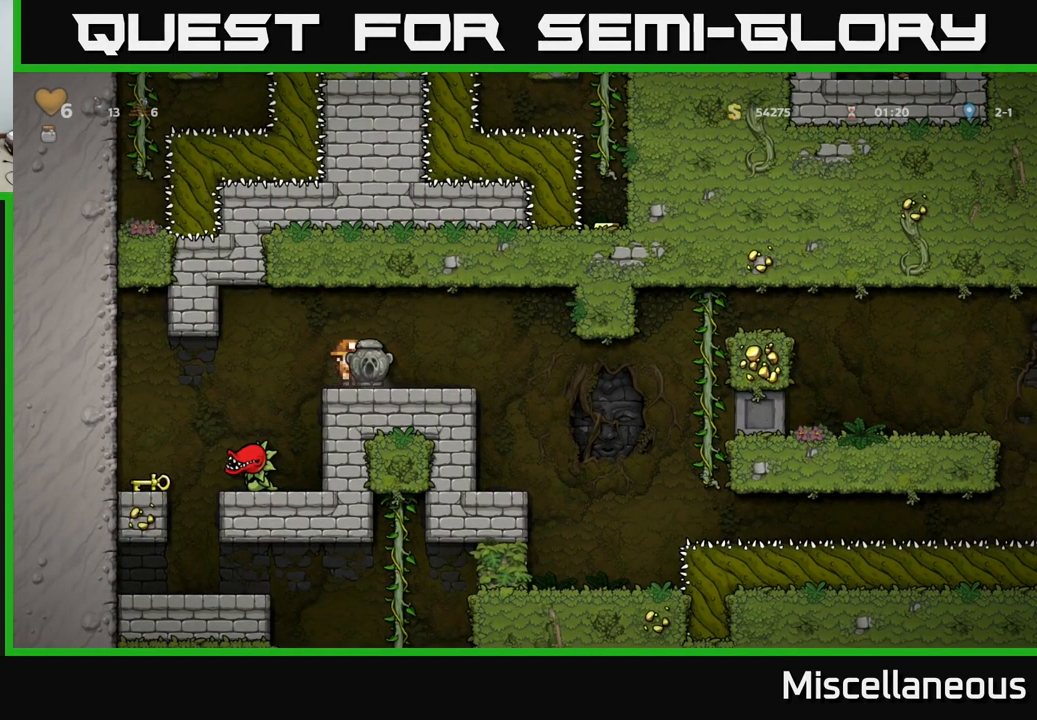
{"buttons": [], "events": []}
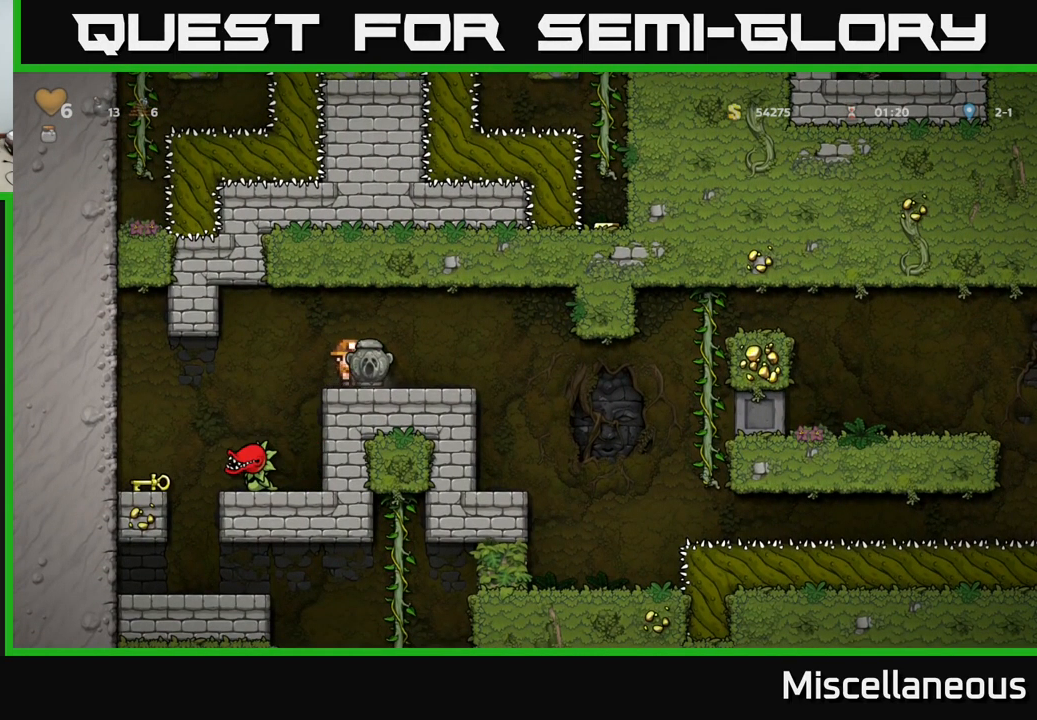
{"buttons": [], "events": []}
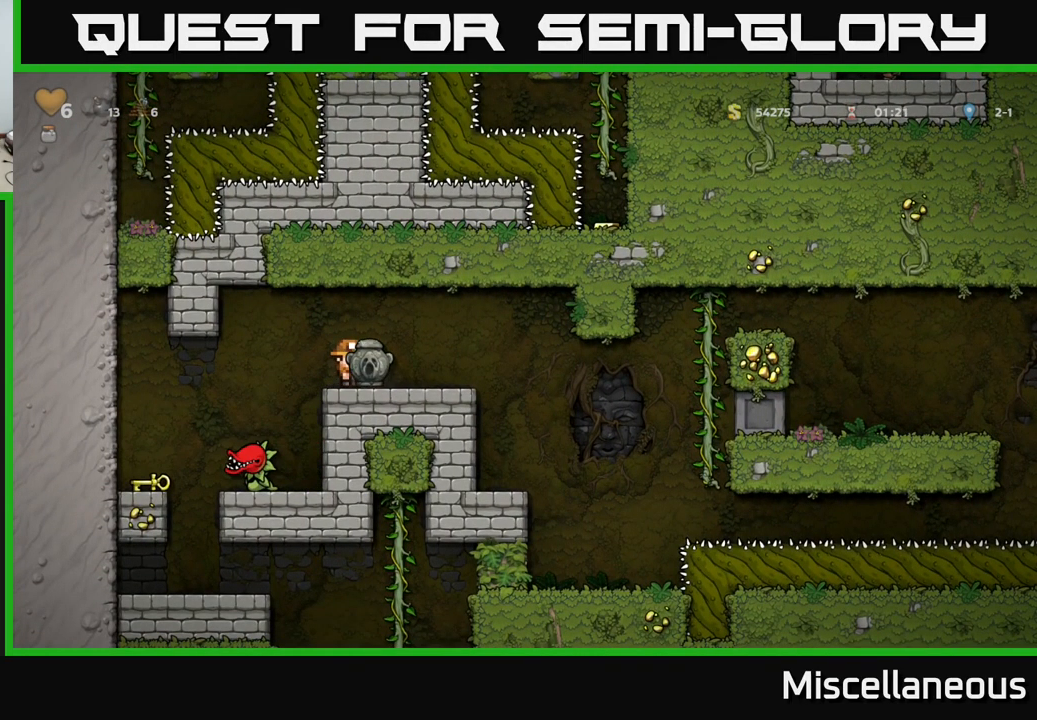
{"buttons": [], "events": []}
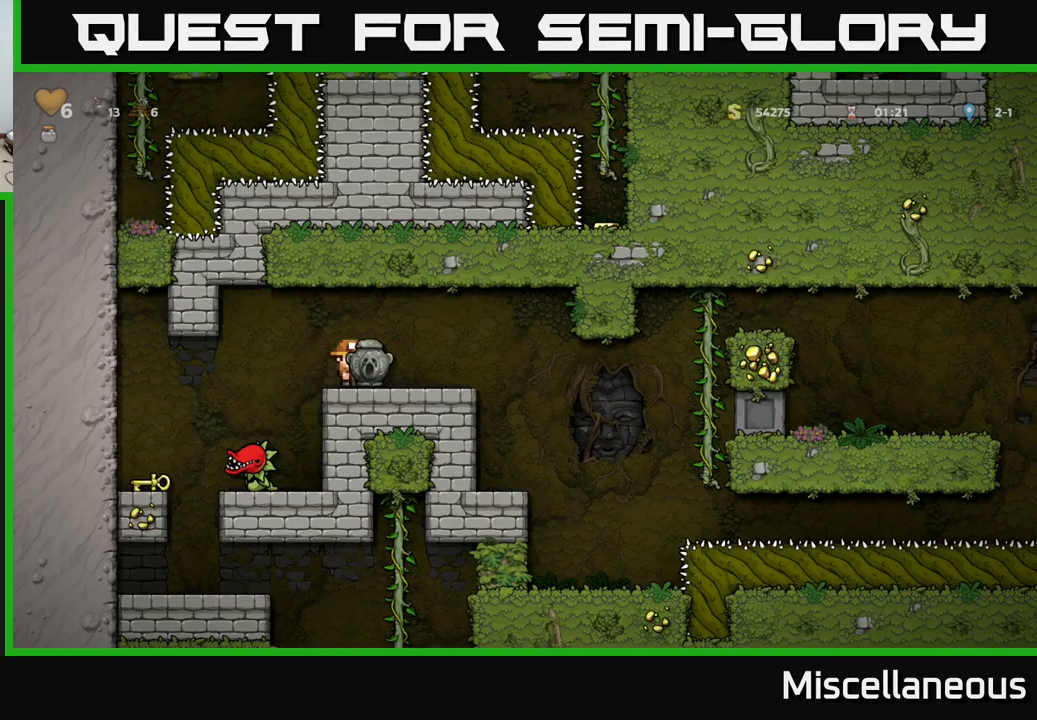
{"buttons": [], "events": []}
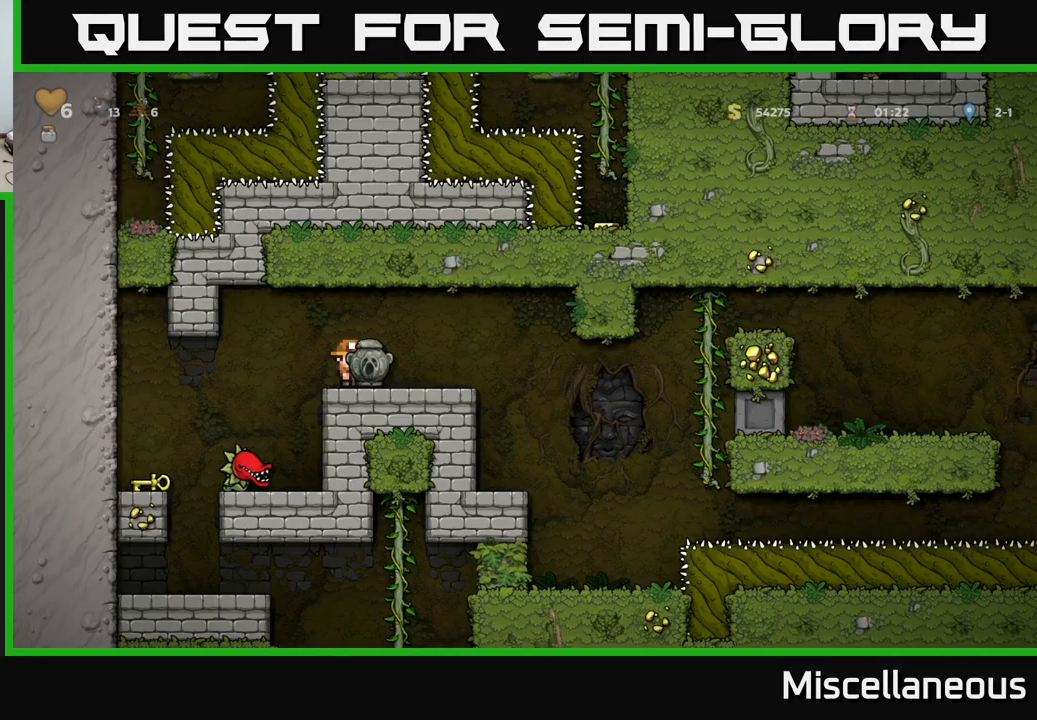
{"buttons": ["DPAD_LEFT"], "events": [[250, "A", "down"], [250, "DPAD_LEFT", "down"], [300, "A", "up"]]}
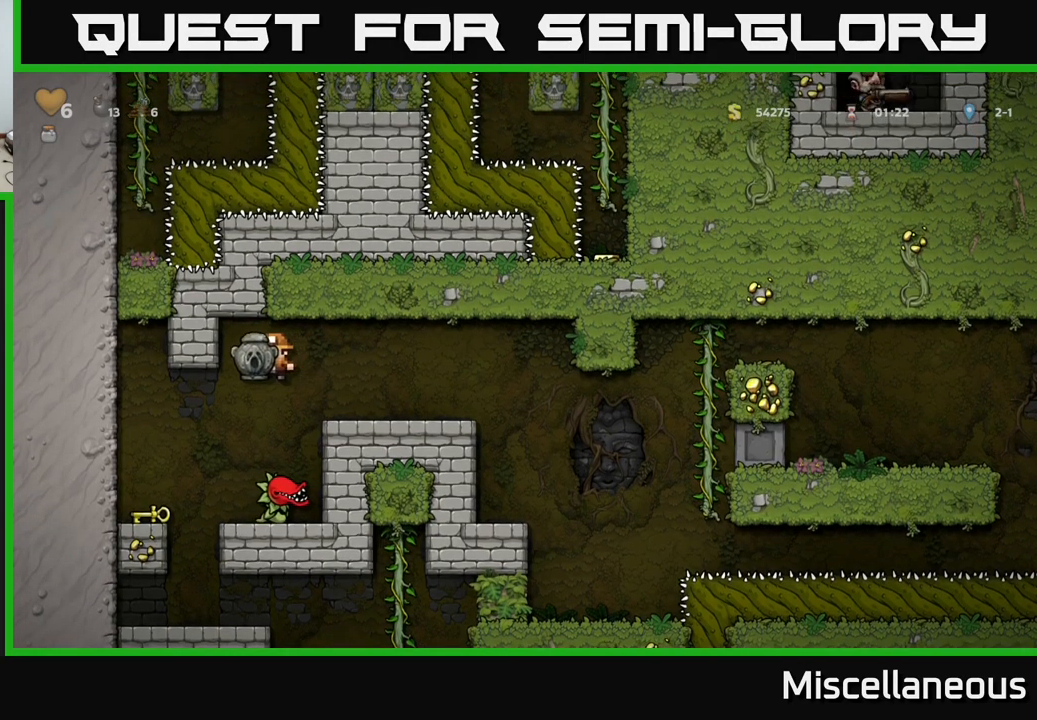
{"buttons": [], "events": [[333, "DPAD_LEFT", "up"]]}
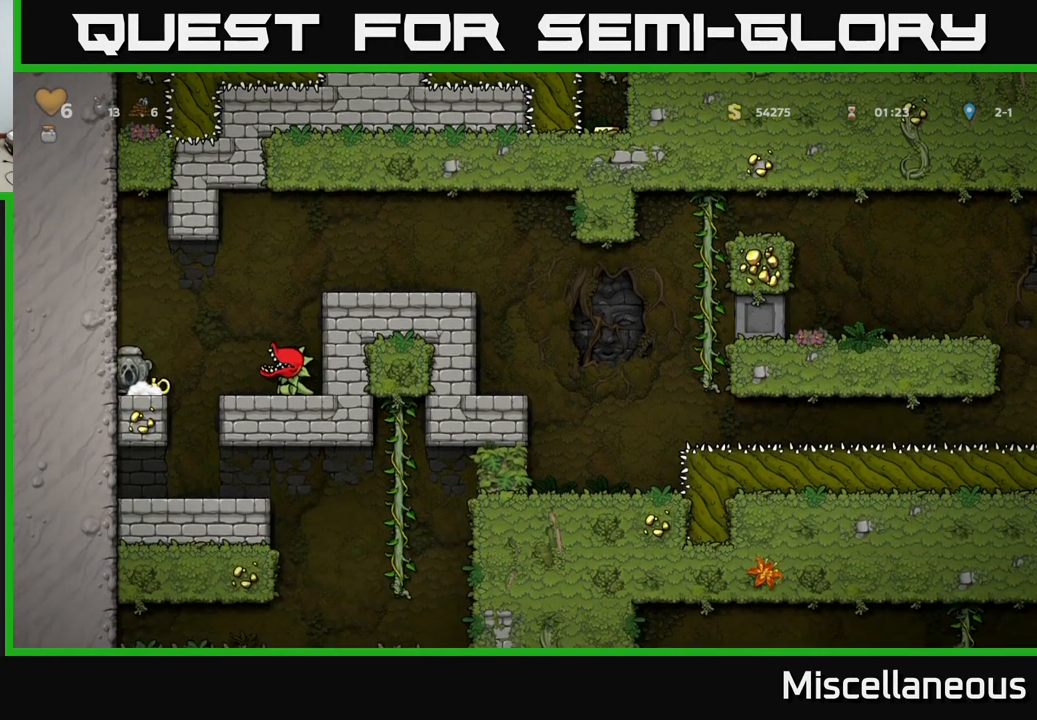
{"buttons": [], "events": [[17, "DPAD_RIGHT", "down"], [200, "DPAD_RIGHT", "up"], [233, "DPAD_LEFT", "down"], [367, "DPAD_LEFT", "up"]]}
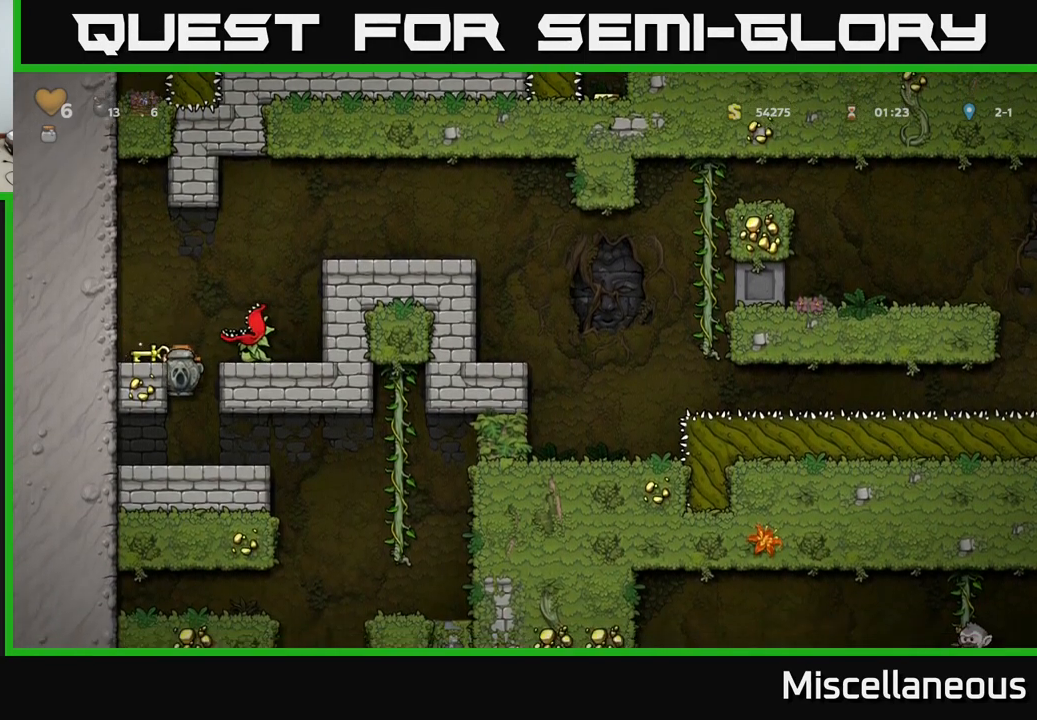
{"buttons": [], "events": [[100, "DPAD_DOWN", "down"], [150, "A", "down"], [217, "A", "up"], [250, "DPAD_DOWN", "up"]]}
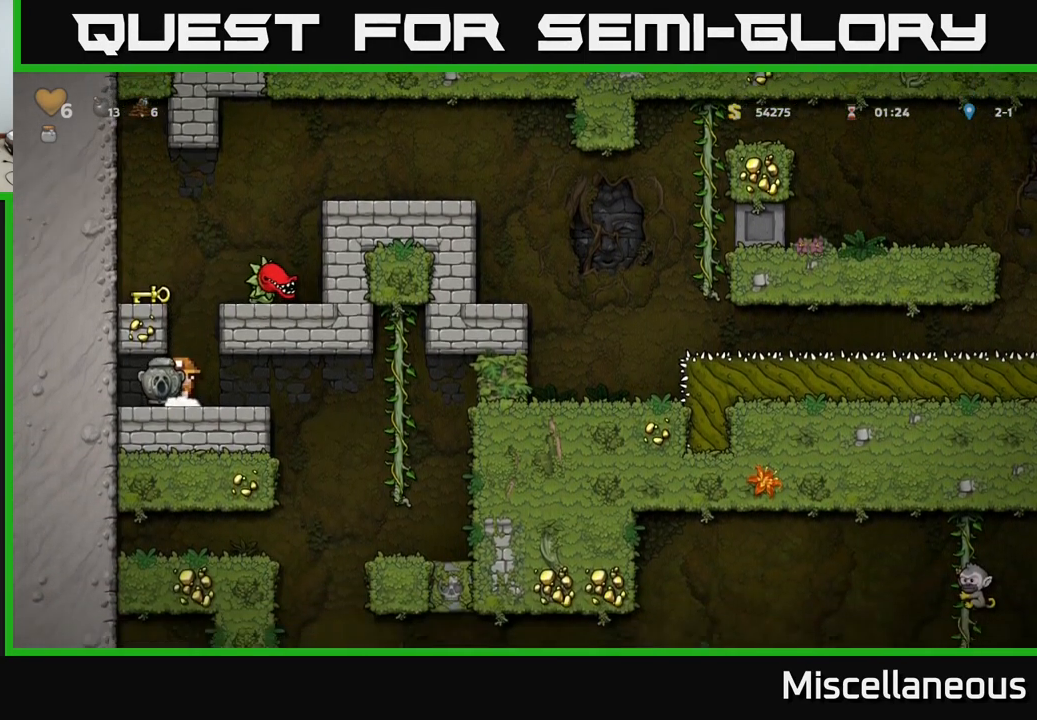
{"buttons": [], "events": [[100, "DPAD_RIGHT", "down"], [483, "DPAD_RIGHT", "up"]]}
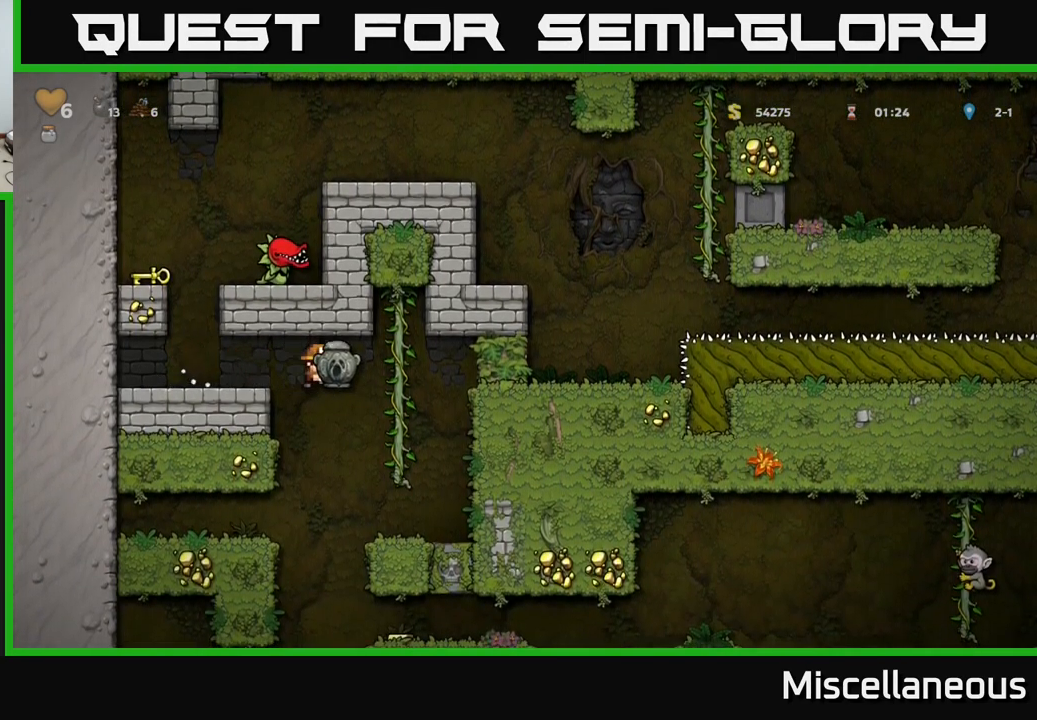
{"buttons": [], "events": [[250, "DPAD_RIGHT", "down"], [300, "DPAD_RIGHT", "up"]]}
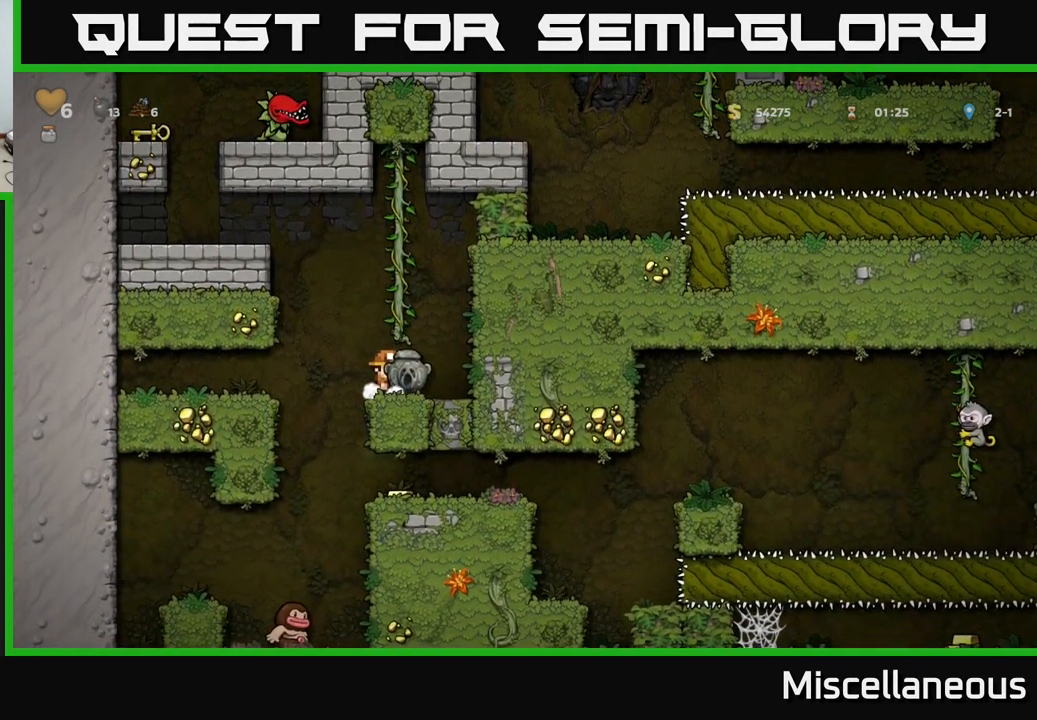
{"buttons": ["DPAD_LEFT"], "events": [[117, "DPAD_LEFT", "down"]]}
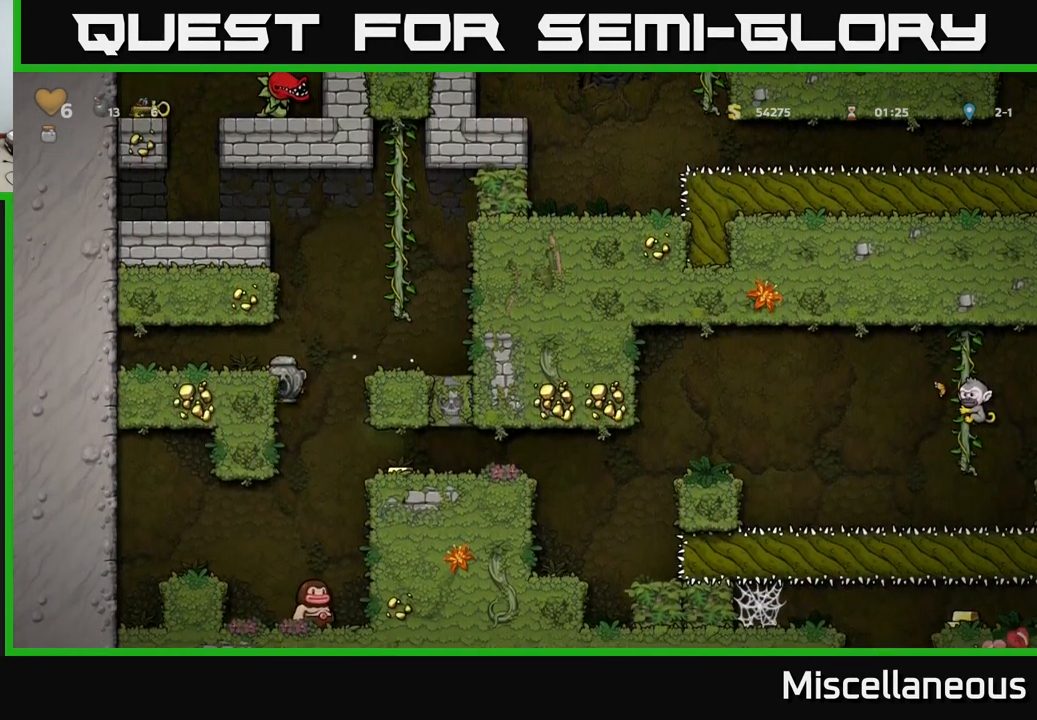
{"buttons": ["X", "DPAD_DOWN"], "events": [[67, "A", "down"], [183, "A", "up"], [317, "DPAD_DOWN", "down"], [317, "DPAD_LEFT", "up"], [500, "X", "down"]]}
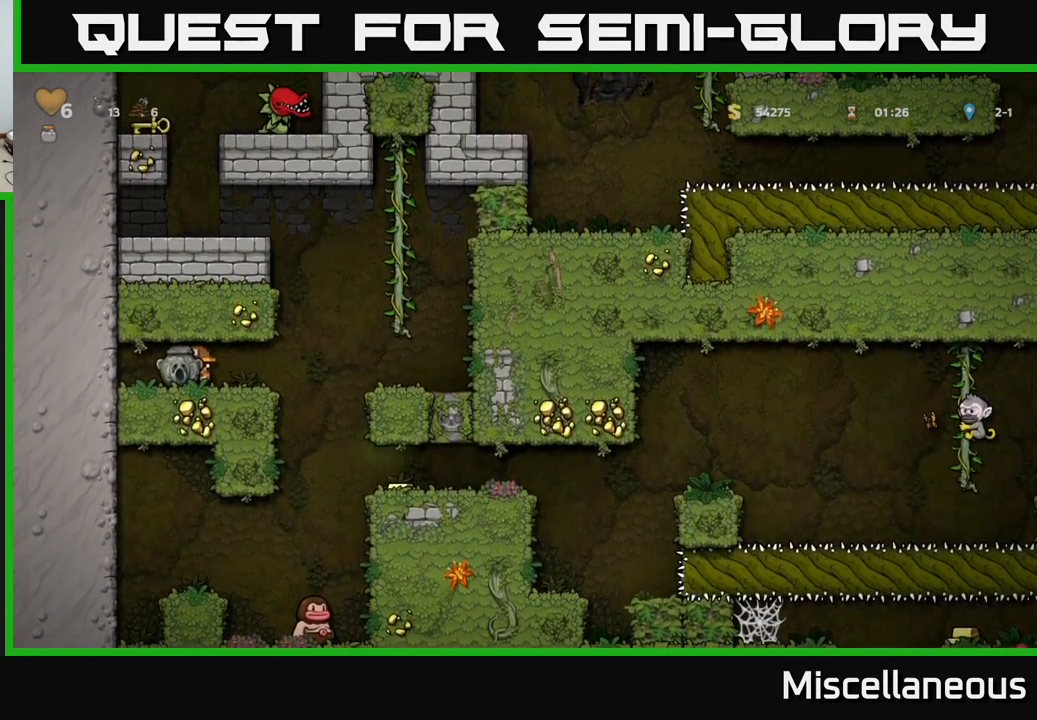
{"buttons": ["DPAD_RIGHT"], "events": [[67, "DPAD_DOWN", "up"], [83, "X", "up"], [217, "DPAD_RIGHT", "down"]]}
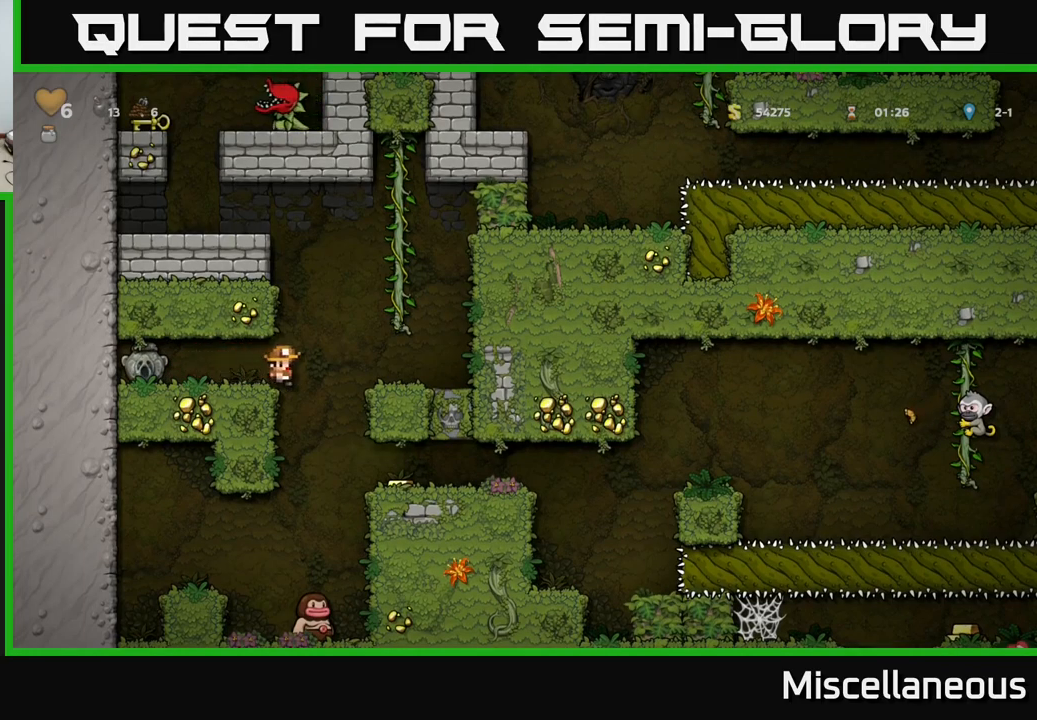
{"buttons": [], "events": [[334, "A", "down"], [417, "A", "up"], [450, "DPAD_RIGHT", "up"]]}
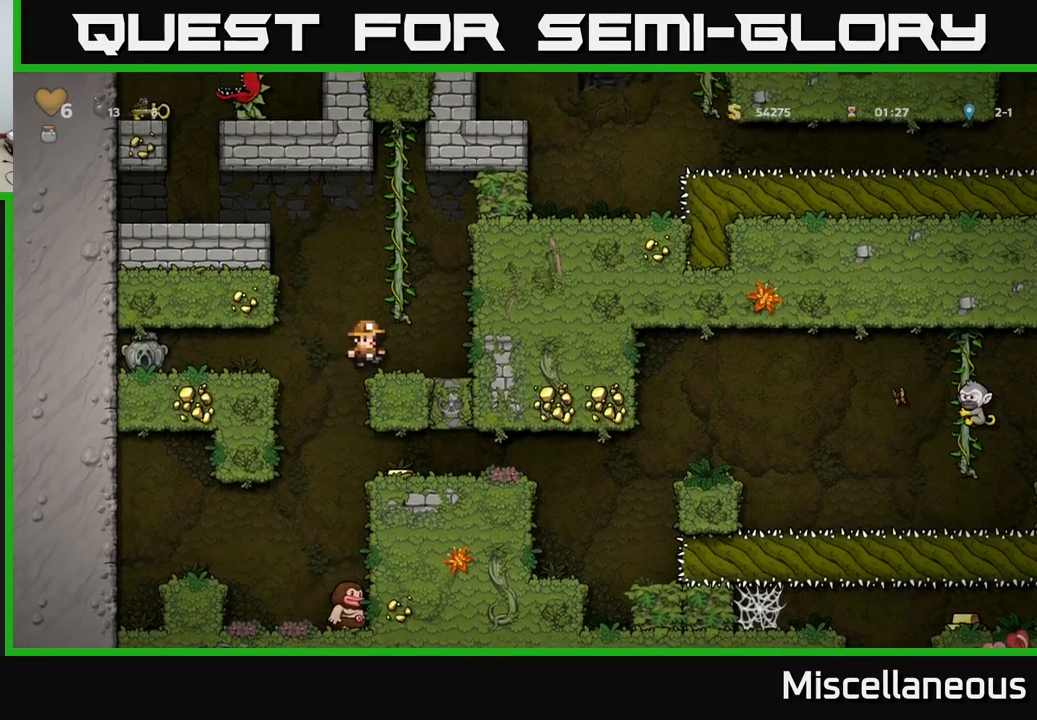
{"buttons": ["A", "DPAD_UP"], "events": [[217, "DPAD_RIGHT", "down"], [250, "DPAD_RIGHT", "up"], [350, "A", "down"], [484, "DPAD_UP", "down"]]}
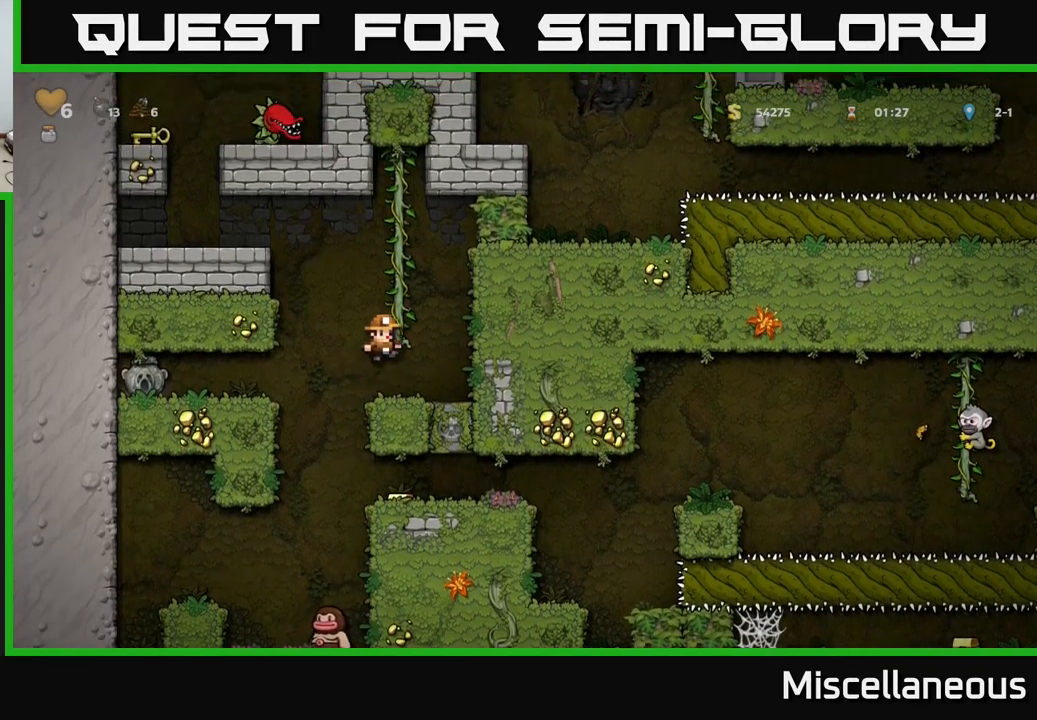
{"buttons": ["DPAD_LEFT"], "events": [[17, "A", "up"], [217, "A", "down"], [234, "DPAD_LEFT", "down"], [267, "DPAD_UP", "up"], [367, "A", "up"]]}
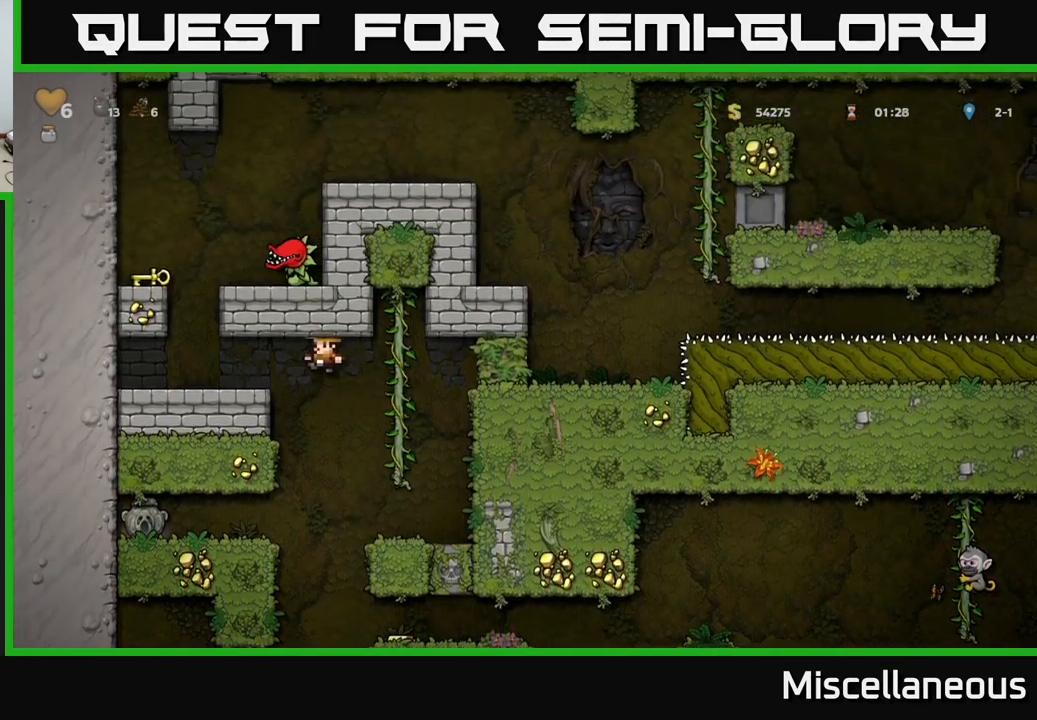
{"buttons": ["DPAD_RIGHT"], "events": [[250, "DPAD_LEFT", "up"], [484, "DPAD_RIGHT", "down"]]}
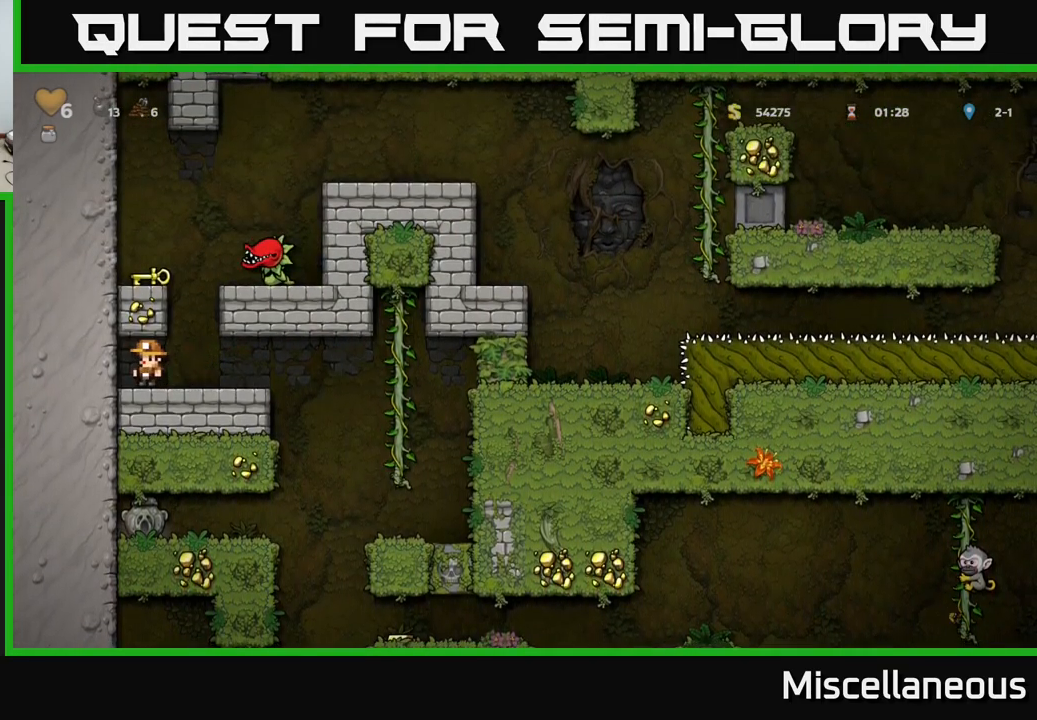
{"buttons": ["DPAD_LEFT"], "events": [[84, "DPAD_RIGHT", "up"], [350, "A", "down"], [434, "DPAD_LEFT", "down"], [500, "A", "up"]]}
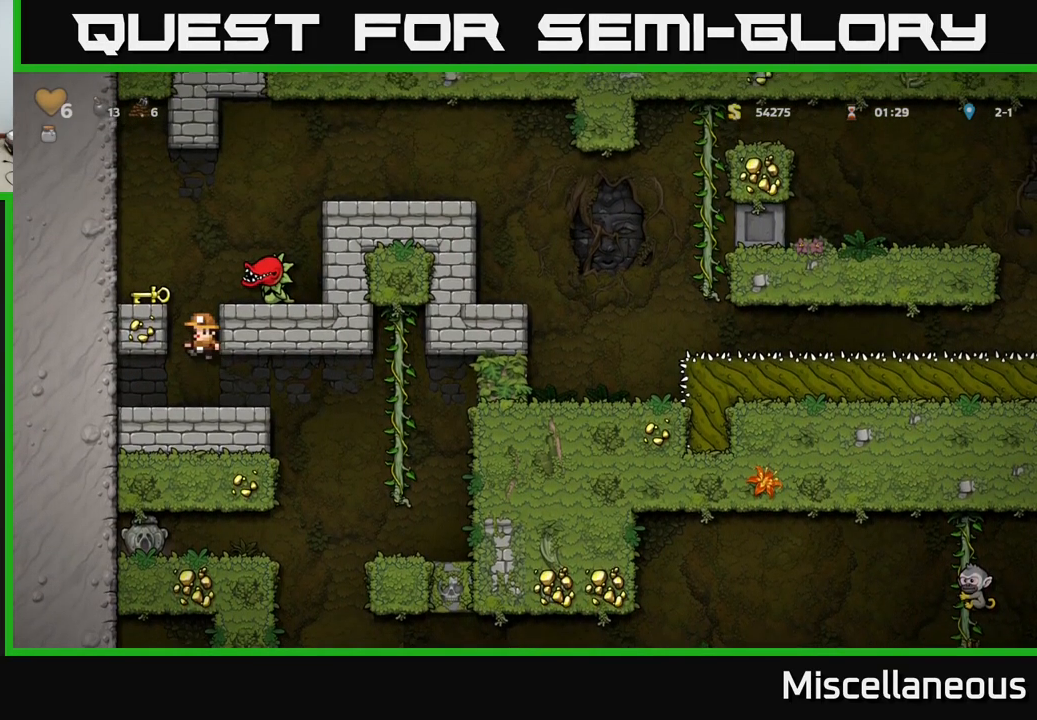
{"buttons": ["DPAD_DOWN"], "events": [[267, "A", "down"], [334, "A", "up"], [467, "DPAD_LEFT", "up"], [500, "DPAD_DOWN", "down"]]}
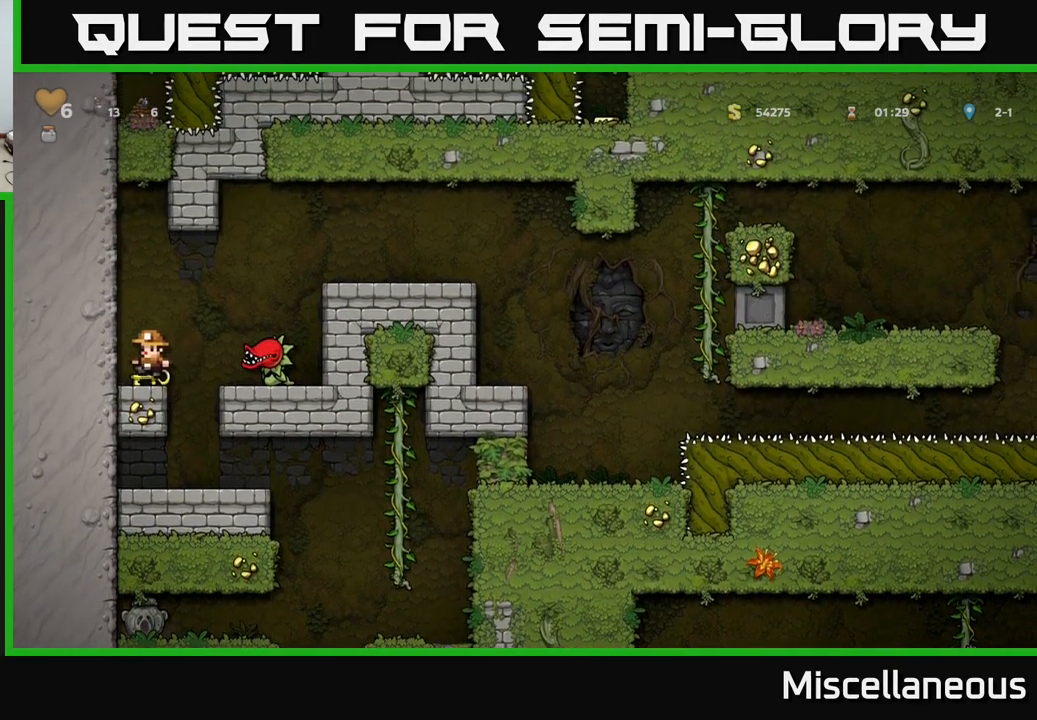
{"buttons": [], "events": [[184, "X", "down"], [250, "X", "up"], [284, "DPAD_DOWN", "up"]]}
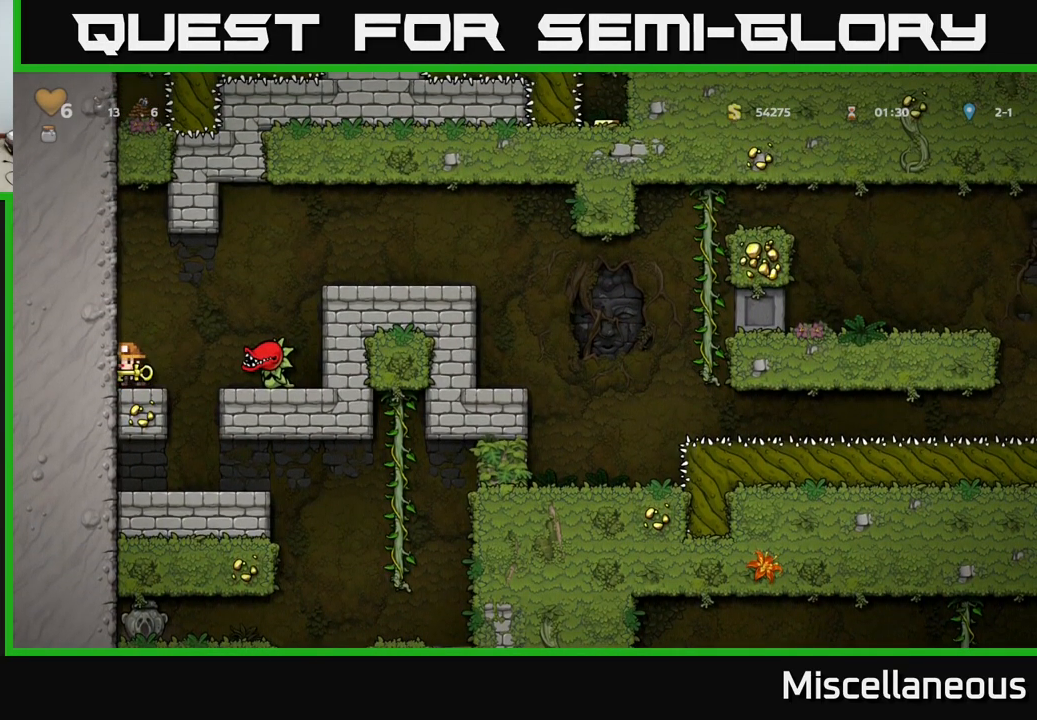
{"buttons": [], "events": [[267, "DPAD_RIGHT", "down"], [317, "DPAD_RIGHT", "up"]]}